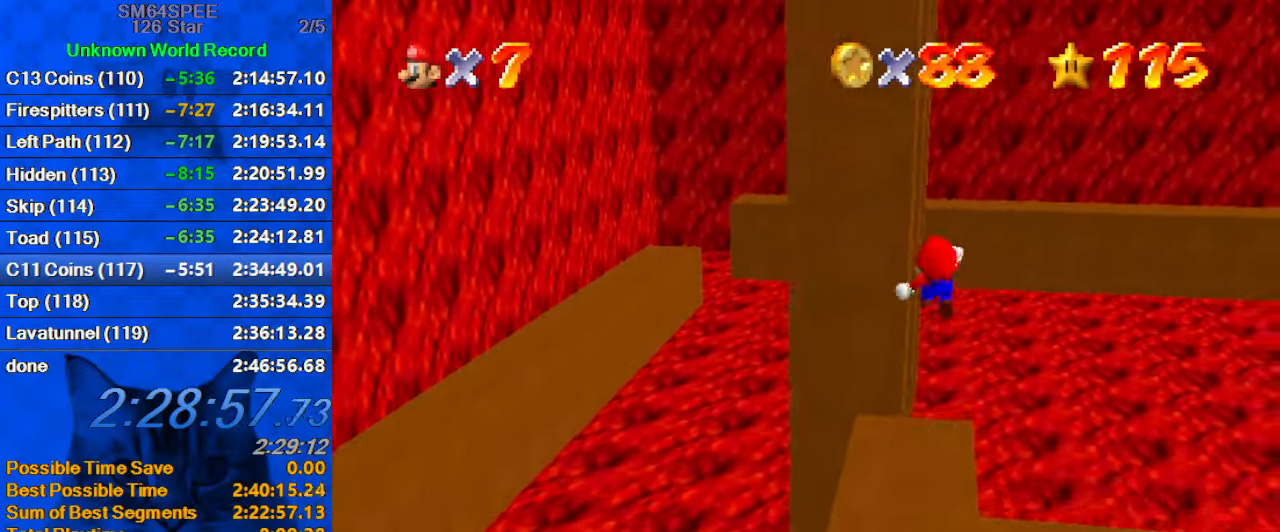
Gameplay with keyboard; each line is a JSON object with the keys held at the frame after it. "events" lists presses ("down") and releases ("up") of "a", "c", "ctrl", "d", "down", "left", "return", "right", "s", "shift", "up", "w", "x" and "y" between this image and that frame as [ms after this image, input, new state], when the widget could be followed in between. No other keys are recorded. Mouse input is not recorded.
{"keys": ["up"], "events": [[33, "d", "down"], [67, "up", "down"], [133, "d", "up"], [133, "left", "down"], [167, "d", "down"], [267, "d", "up"], [367, "left", "up"]]}
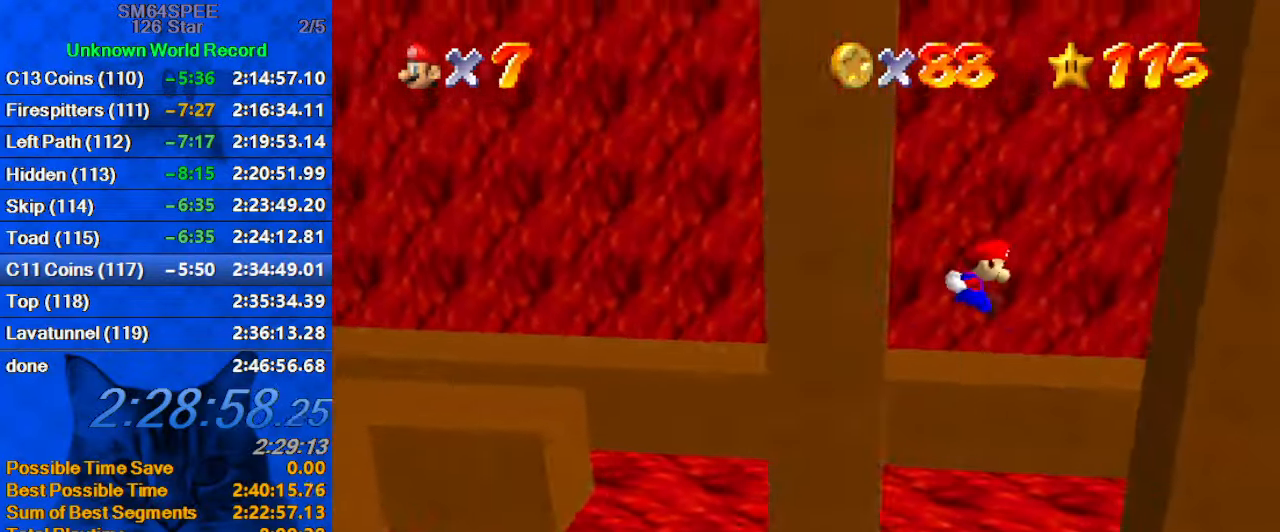
{"keys": ["left", "shift", "up"], "events": [[100, "right", "down"], [267, "left", "down"], [267, "right", "up"], [333, "shift", "down"]]}
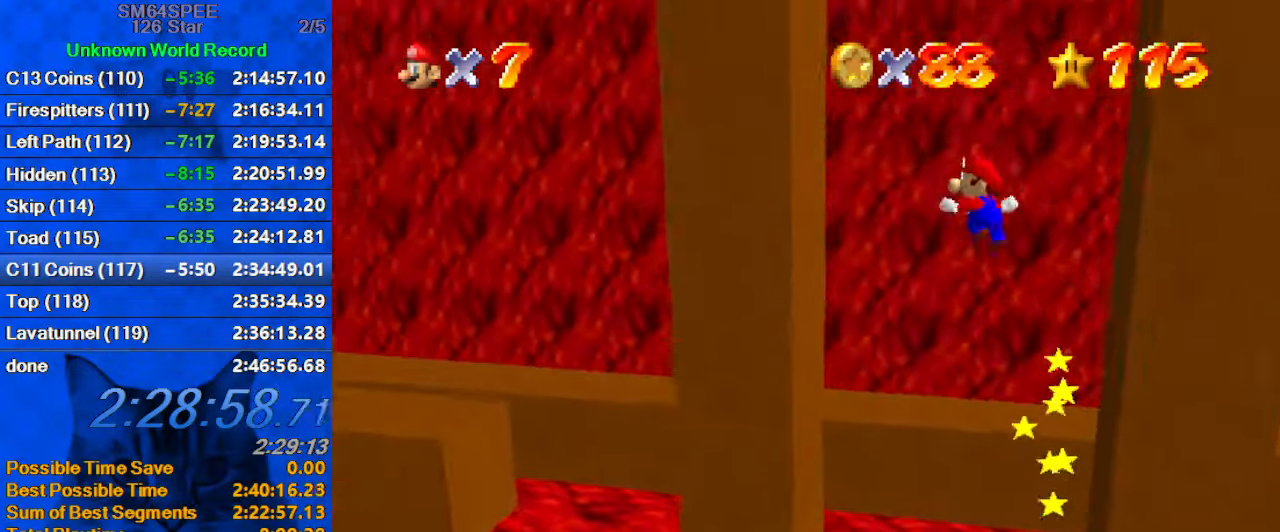
{"keys": ["right", "shift"], "events": [[134, "up", "up"], [234, "shift", "up"], [367, "shift", "down"], [434, "left", "up"], [434, "right", "down"]]}
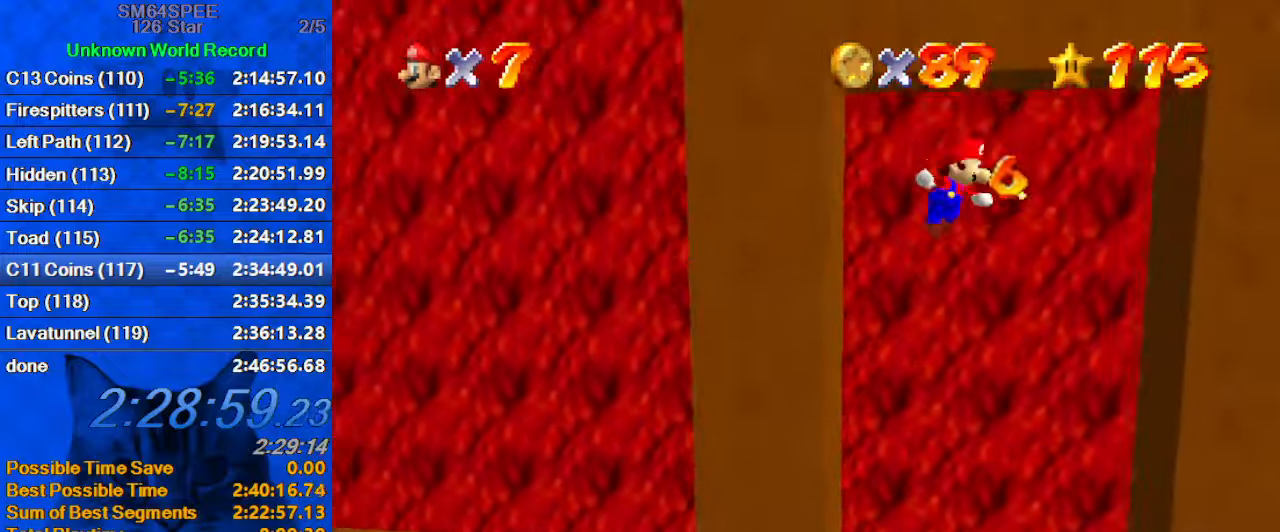
{"keys": ["right", "shift", "up"], "events": [[67, "shift", "up"], [100, "right", "up"], [200, "right", "down"], [400, "up", "down"], [500, "shift", "down"]]}
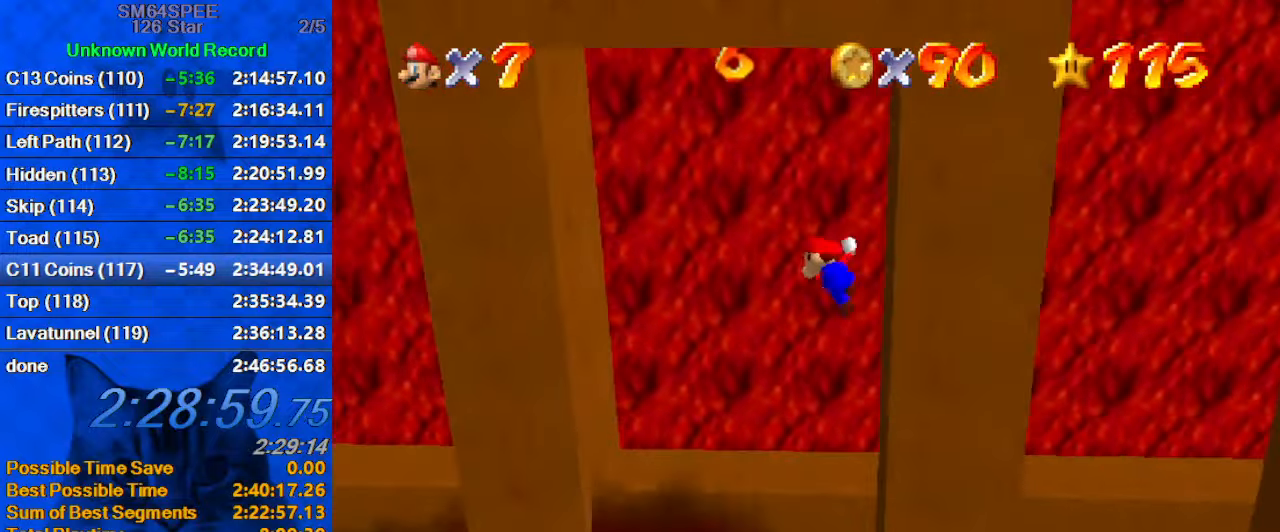
{"keys": ["right", "up"], "events": [[134, "shift", "up"], [167, "right", "up"], [367, "right", "down"], [400, "d", "down"], [500, "d", "up"]]}
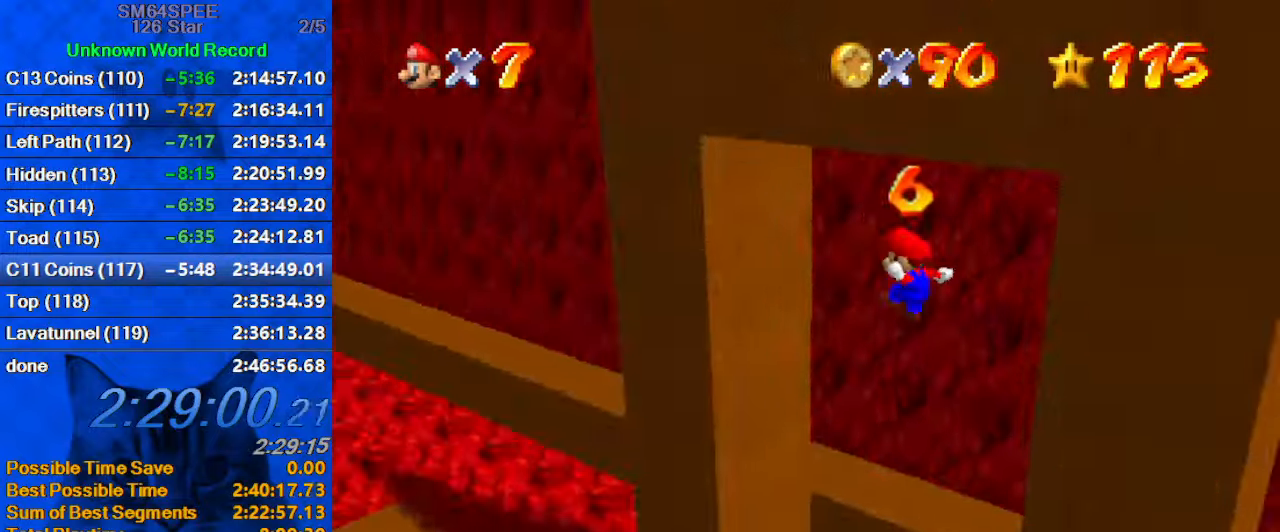
{"keys": ["right", "up"], "events": [[100, "d", "down"], [234, "d", "up"]]}
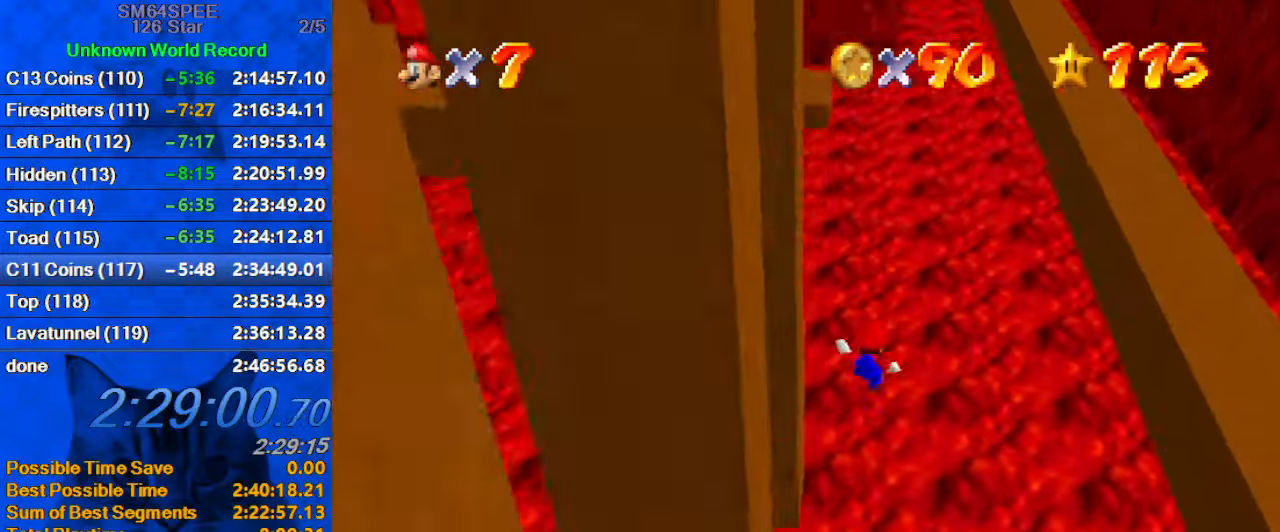
{"keys": ["right", "up"], "events": [[67, "ctrl", "down"], [267, "ctrl", "up"]]}
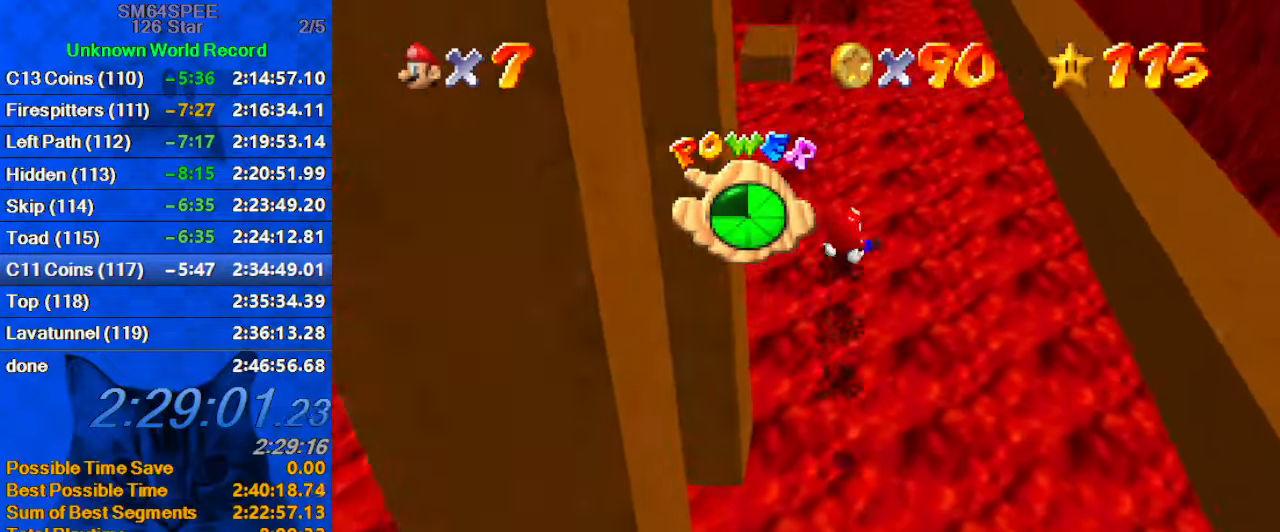
{"keys": ["right"], "events": [[67, "up", "up"]]}
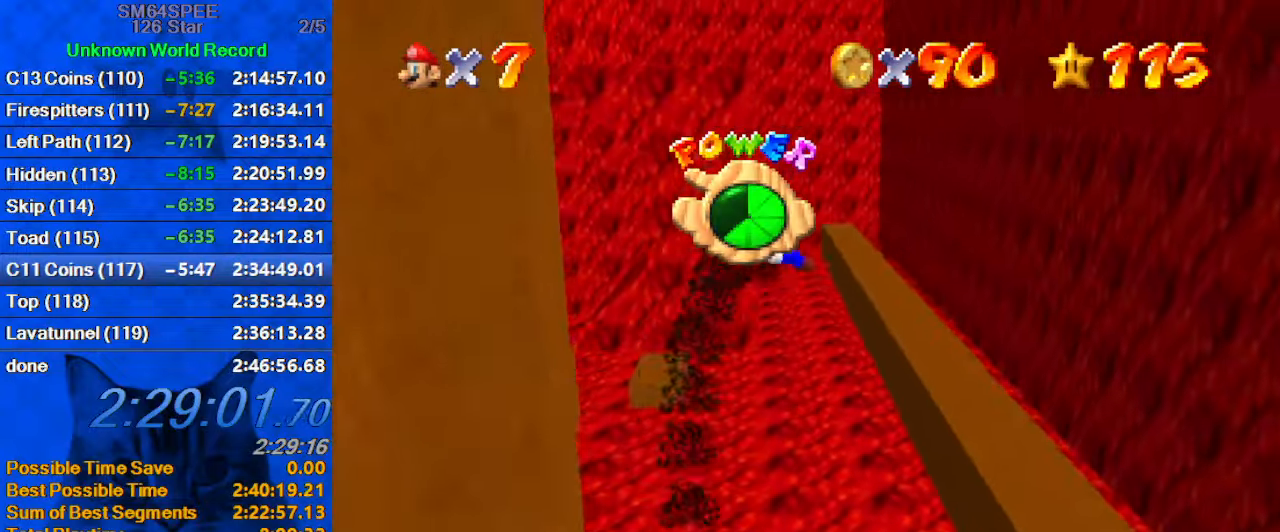
{"keys": ["right", "up"], "events": [[500, "up", "down"]]}
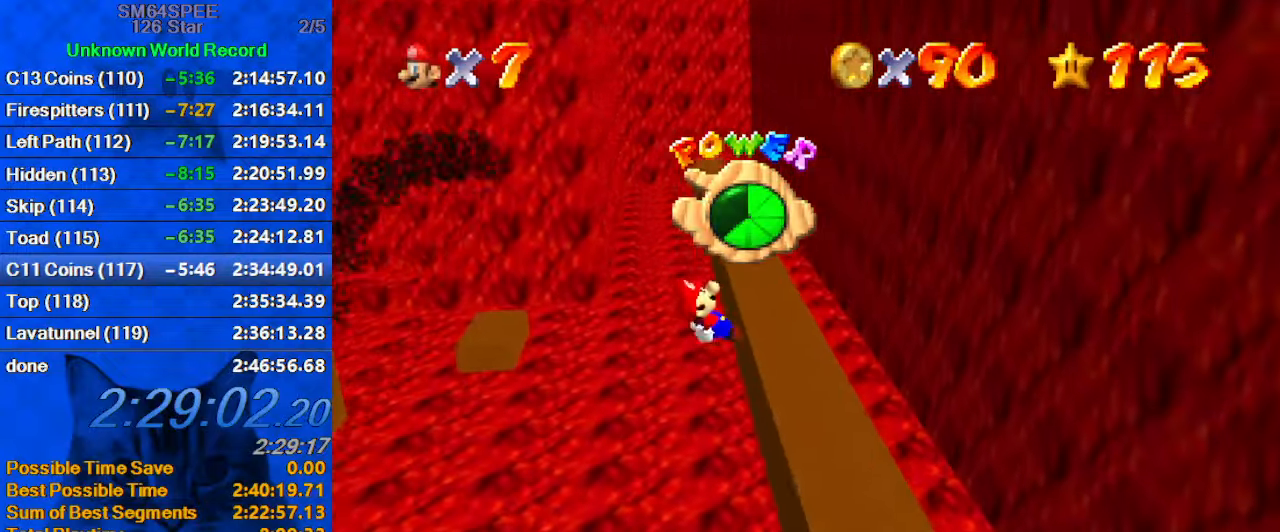
{"keys": ["left", "up"], "events": [[167, "right", "up"], [300, "left", "down"]]}
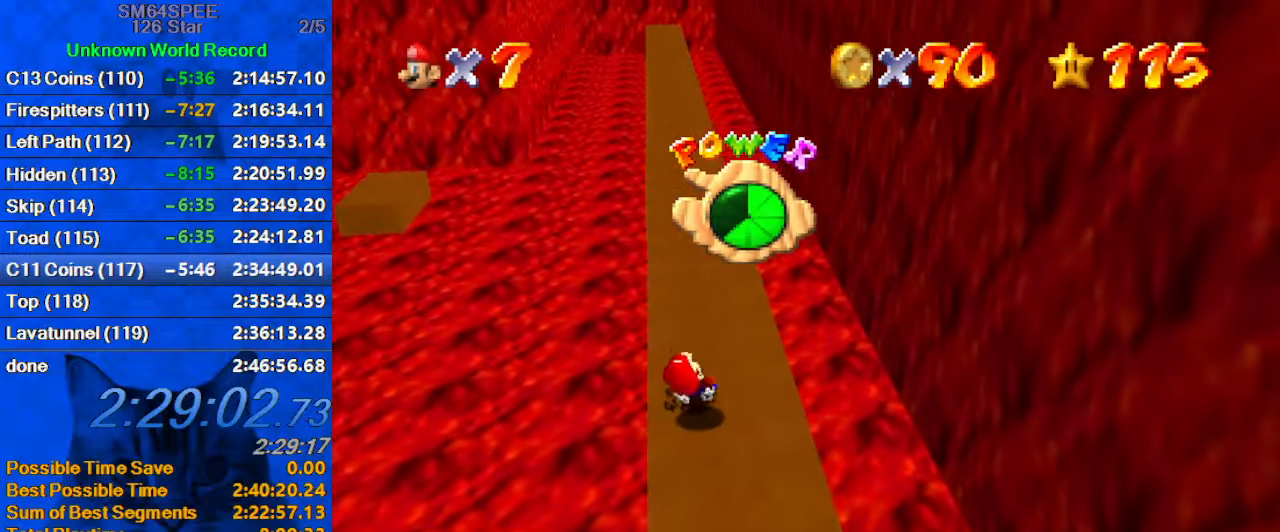
{"keys": ["up"], "events": [[34, "left", "up"]]}
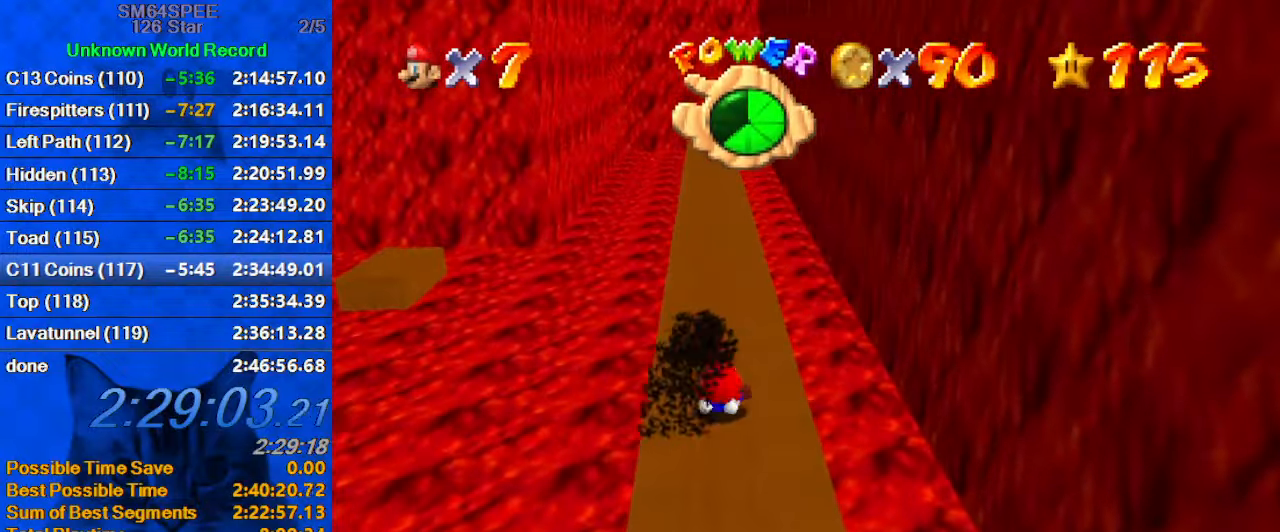
{"keys": ["shift", "up", "y"], "events": [[467, "y", "down"], [500, "shift", "down"]]}
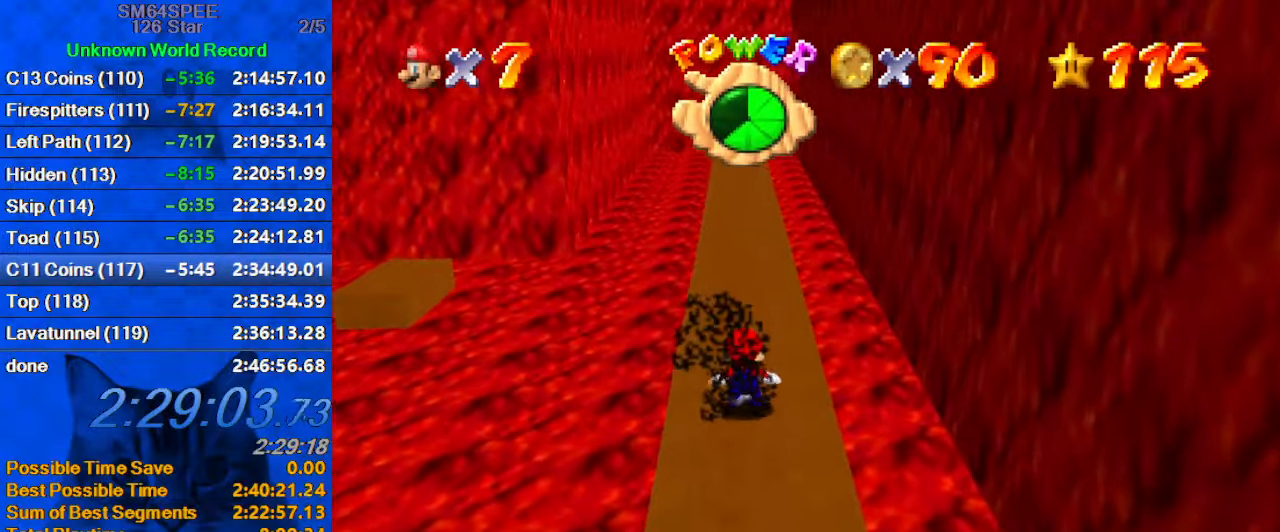
{"keys": ["c", "up"], "events": [[166, "y", "up"], [200, "shift", "up"], [300, "c", "down"], [400, "c", "up"], [433, "c", "down"]]}
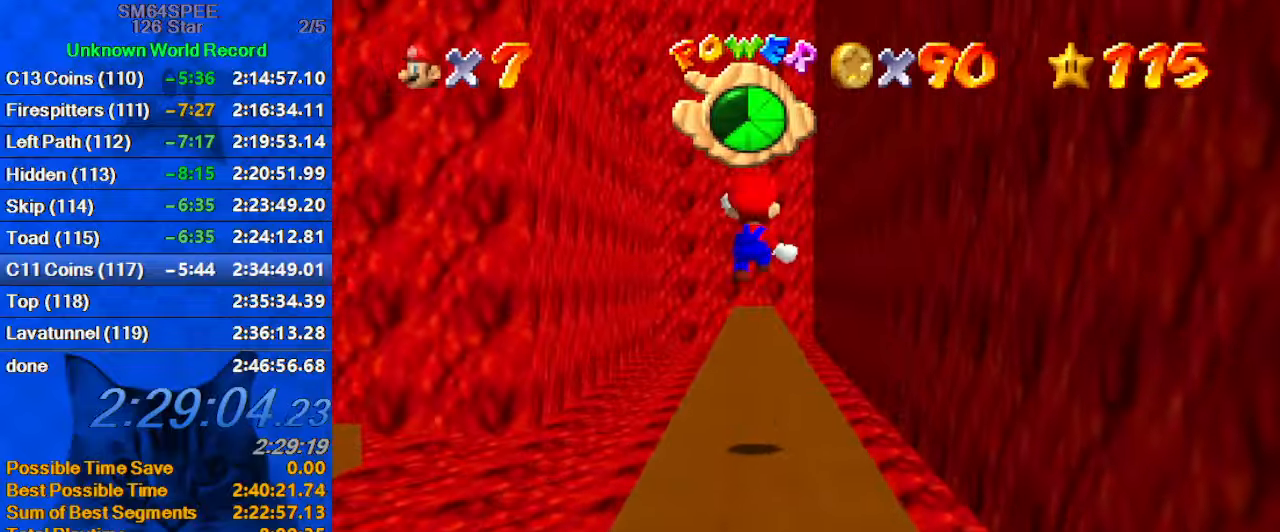
{"keys": ["up"], "events": [[133, "c", "up"]]}
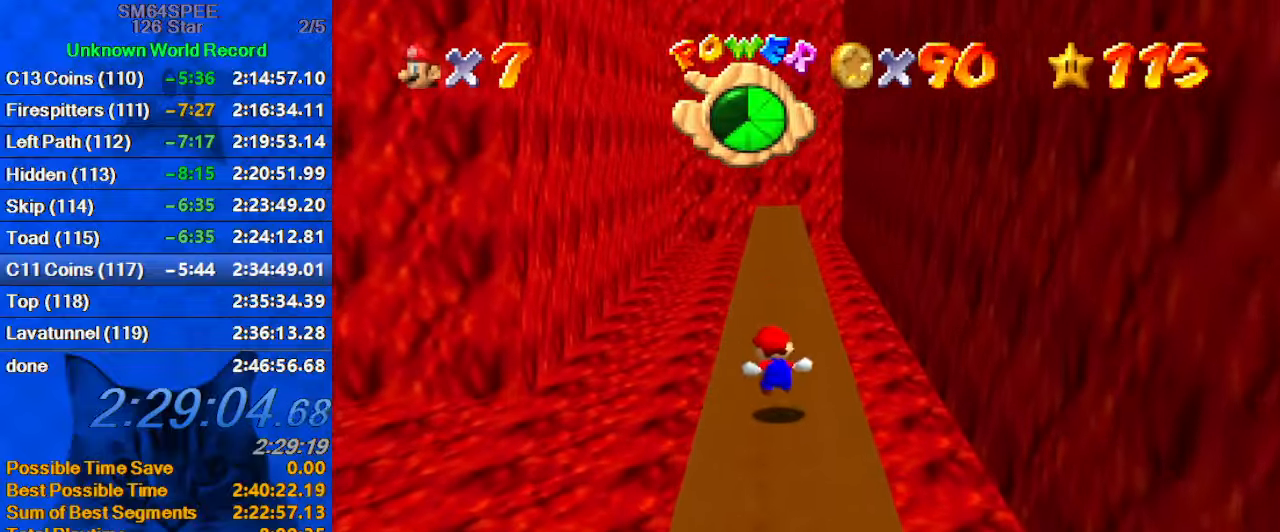
{"keys": ["ctrl", "shift", "up"], "events": [[333, "shift", "down"], [366, "ctrl", "down"]]}
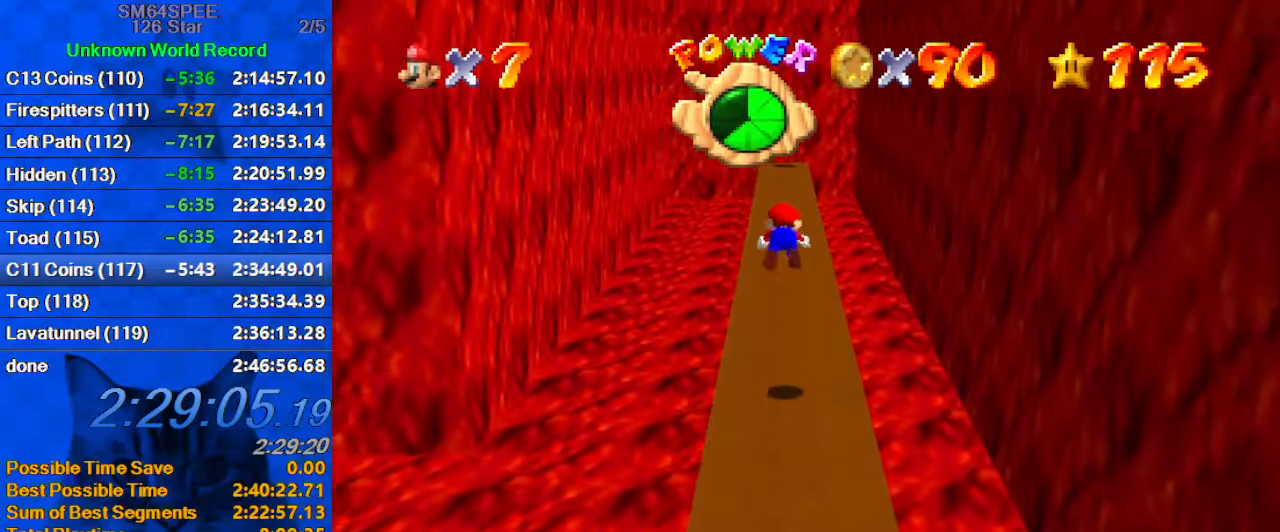
{"keys": ["up"], "events": [[66, "ctrl", "up"], [100, "shift", "up"]]}
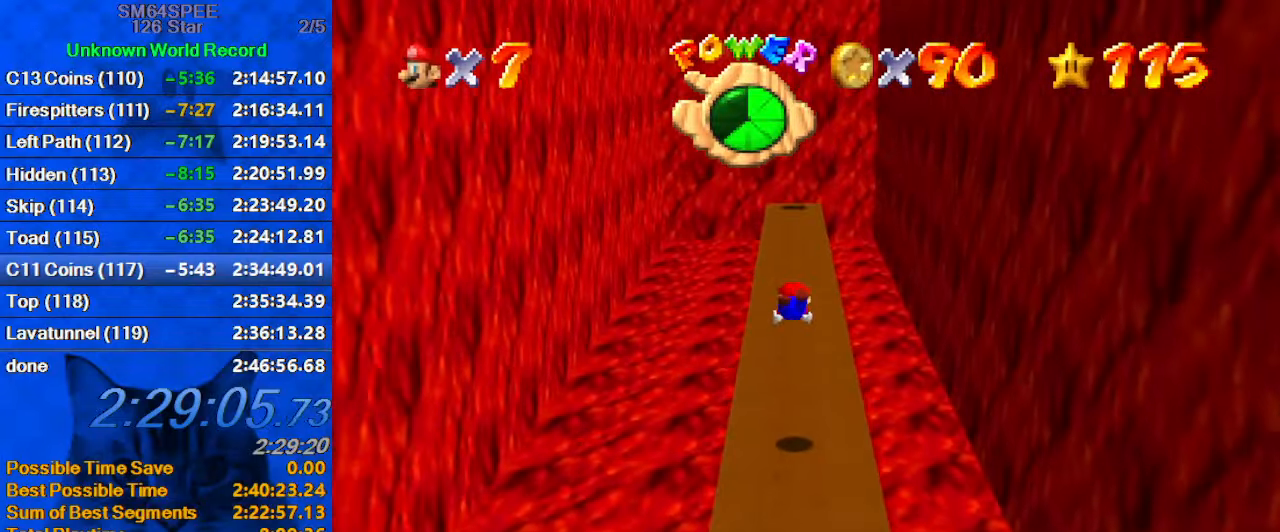
{"keys": ["up"], "events": [[300, "ctrl", "down"], [300, "shift", "down"], [433, "ctrl", "up"], [500, "shift", "up"]]}
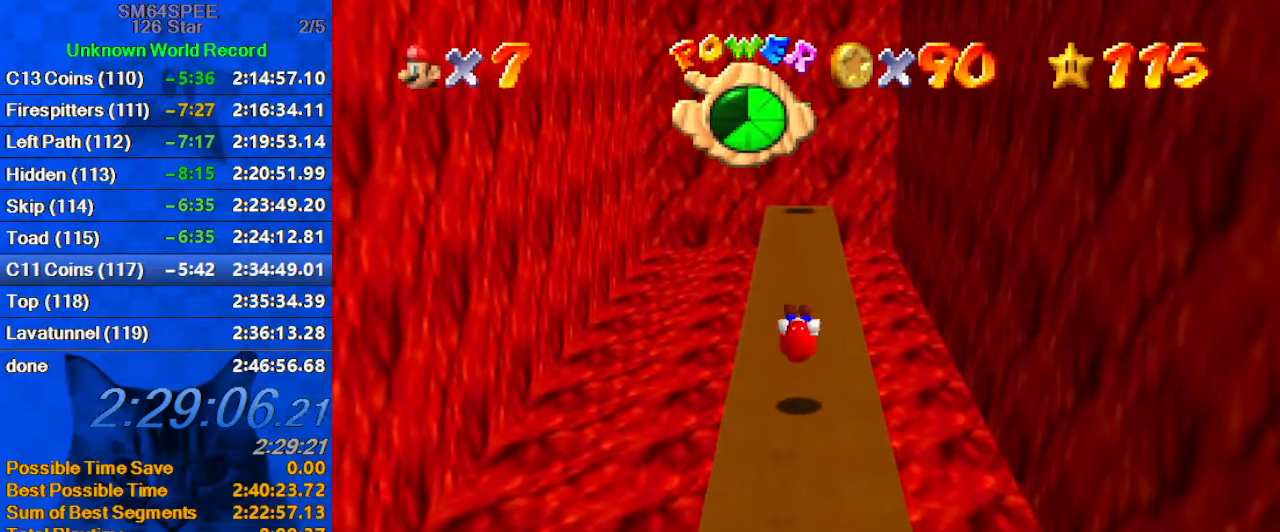
{"keys": ["up"], "events": [[366, "ctrl", "down"], [500, "ctrl", "up"]]}
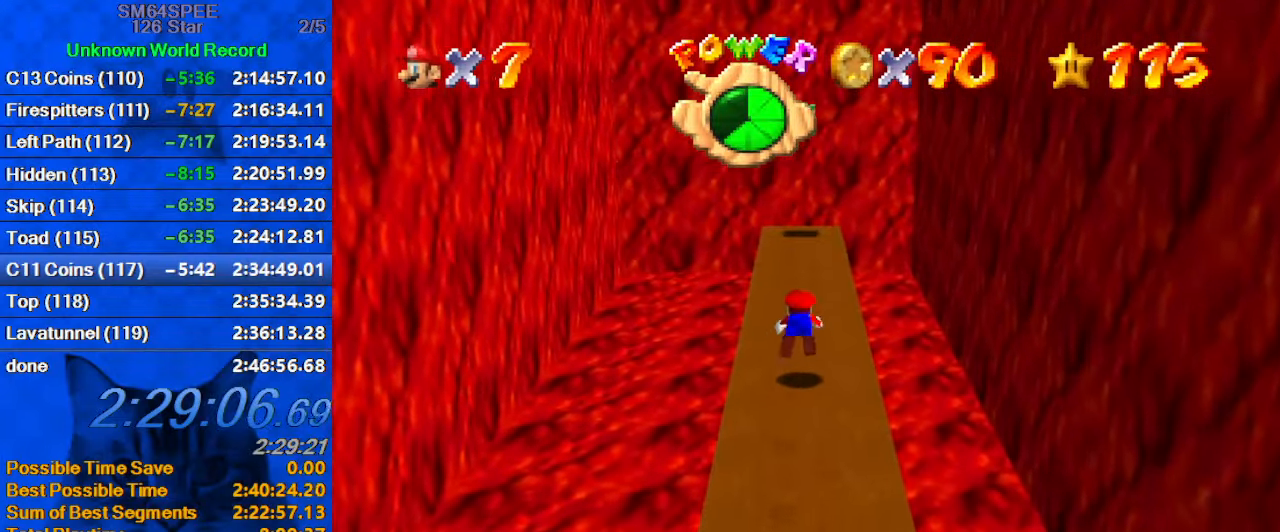
{"keys": ["d"], "events": [[233, "ctrl", "down"], [233, "shift", "down"], [400, "ctrl", "up"], [400, "shift", "up"], [433, "d", "down"], [466, "up", "up"]]}
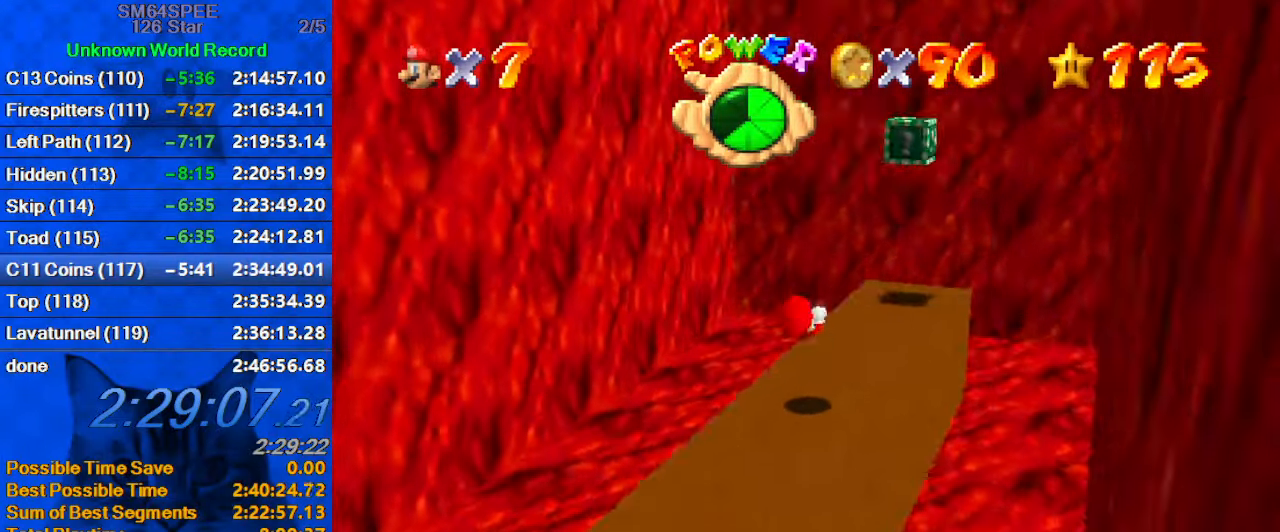
{"keys": ["right", "shift", "up"], "events": [[66, "d", "up"], [66, "right", "down"], [66, "up", "down"], [433, "shift", "down"]]}
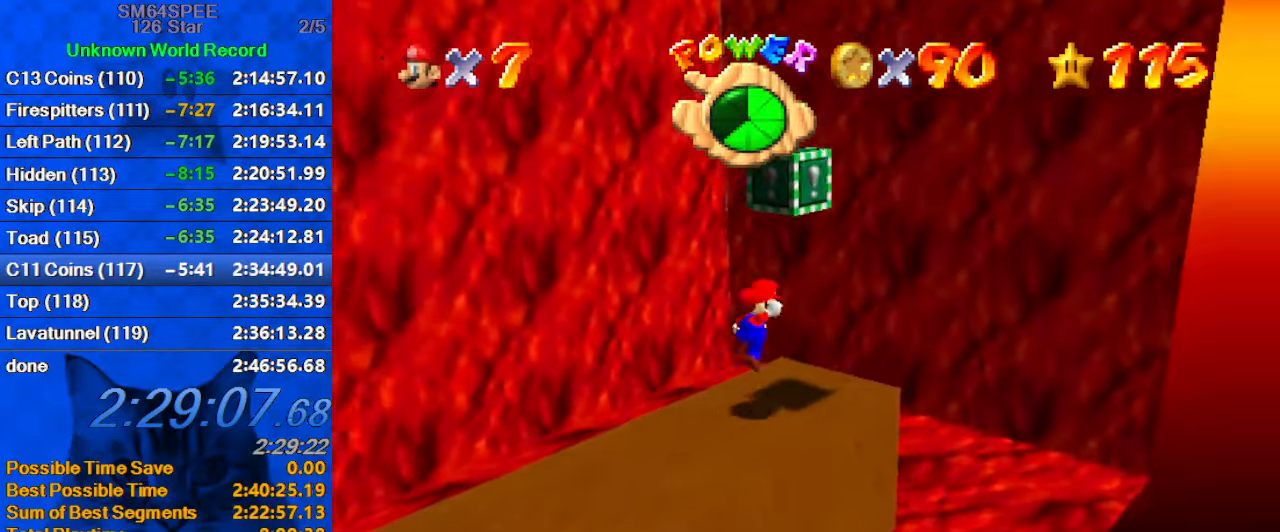
{"keys": ["down", "right"], "events": [[100, "shift", "up"], [100, "up", "up"], [133, "down", "down"], [133, "right", "up"], [133, "y", "down"], [166, "shift", "down"], [333, "shift", "up"], [333, "y", "up"], [500, "right", "down"]]}
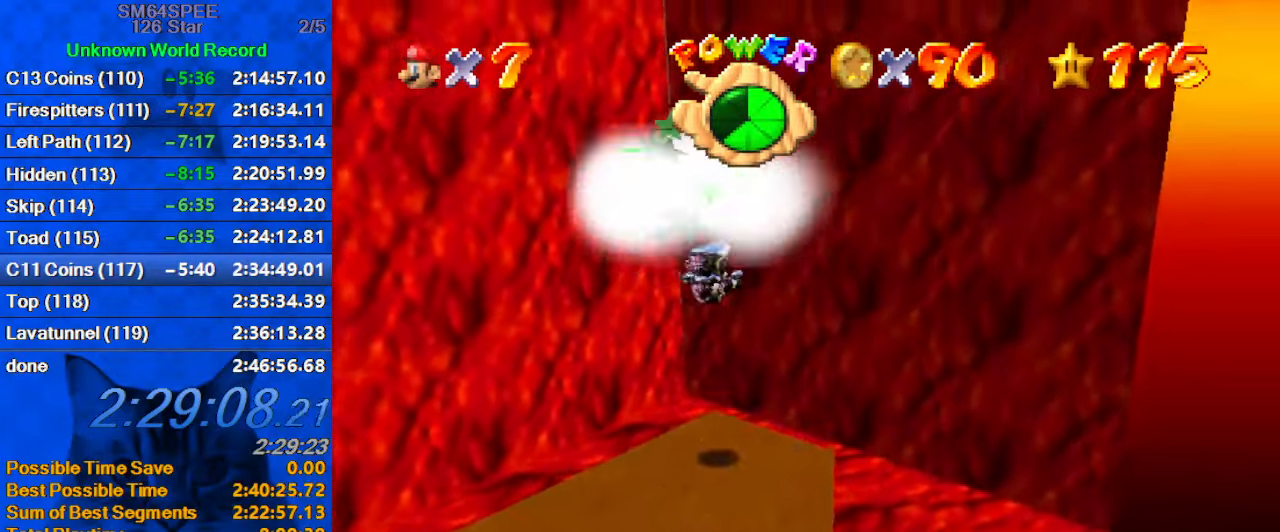
{"keys": ["up"], "events": [[66, "down", "up"], [200, "up", "down"], [300, "right", "up"]]}
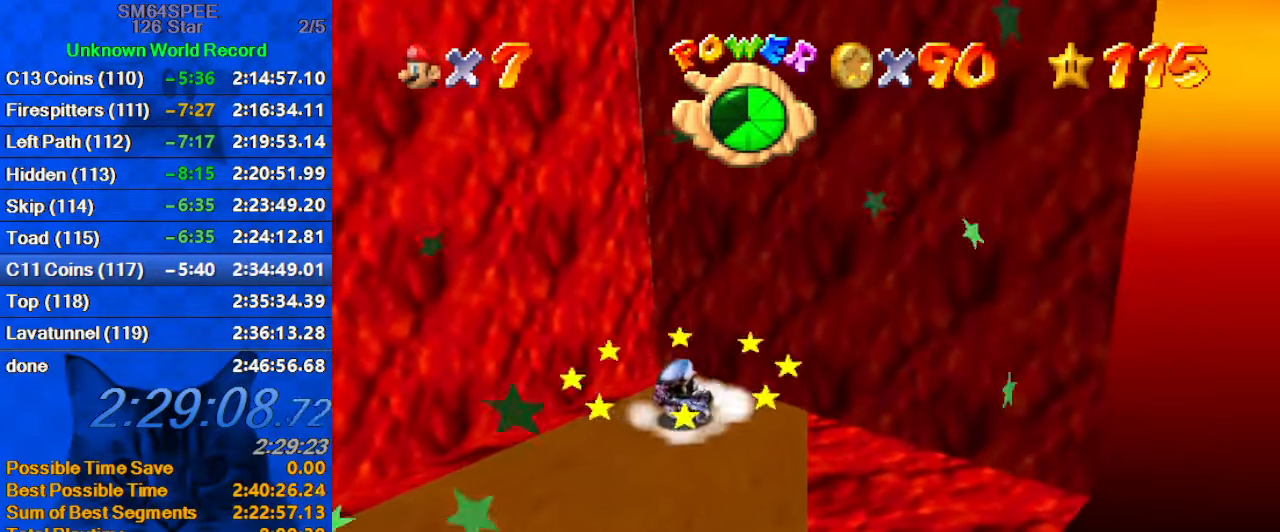
{"keys": ["left", "shift", "up", "y"], "events": [[166, "left", "down"], [267, "y", "down"], [300, "left", "up"], [300, "shift", "down"], [500, "left", "down"]]}
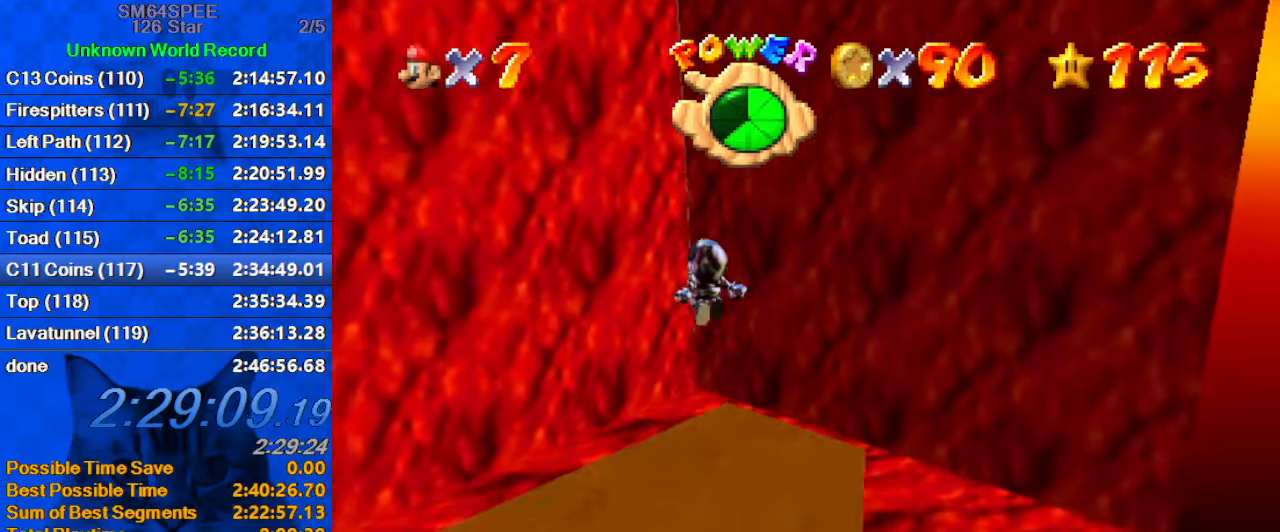
{"keys": ["left", "up"], "events": [[233, "y", "up"], [267, "shift", "up"]]}
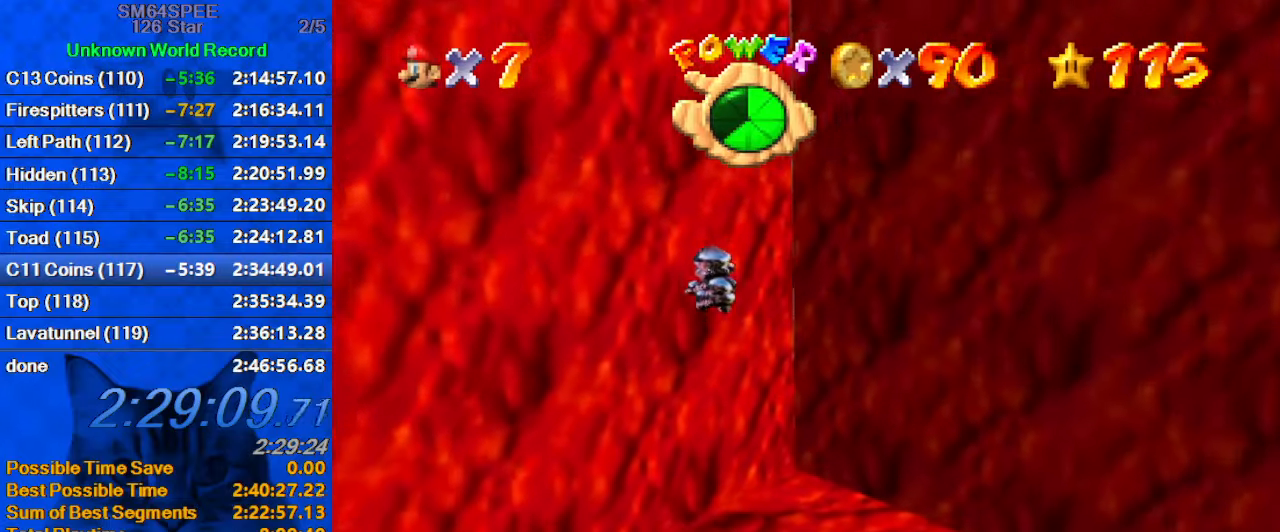
{"keys": ["right", "up"], "events": [[200, "left", "up"], [233, "right", "down"], [333, "d", "down"], [467, "d", "up"]]}
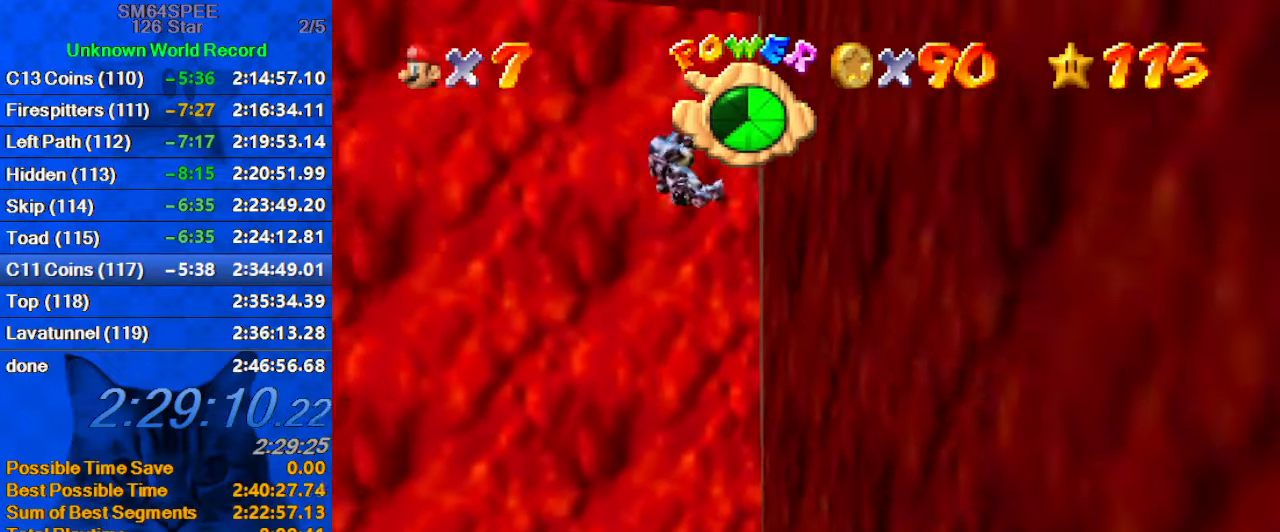
{"keys": ["up"], "events": [[300, "right", "up"]]}
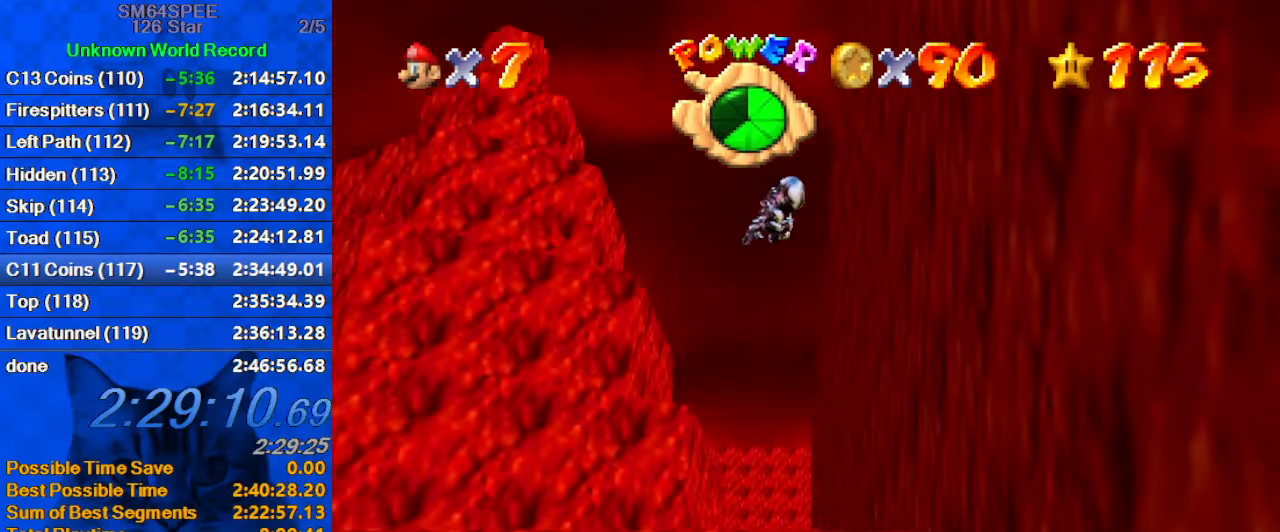
{"keys": ["c", "right", "up"], "events": [[33, "right", "down"], [467, "c", "down"]]}
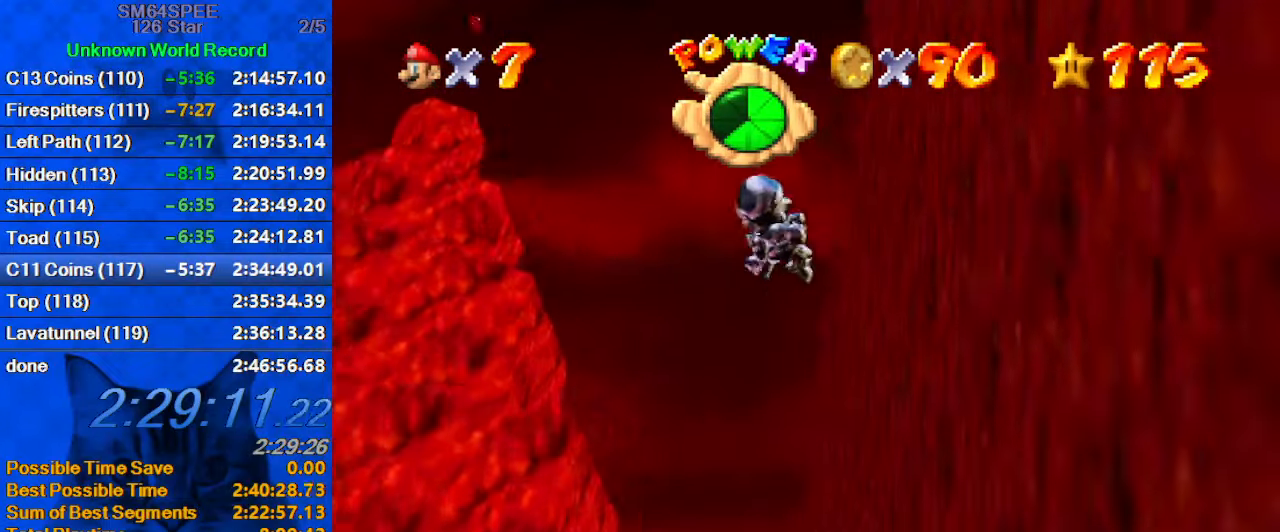
{"keys": ["right"], "events": [[33, "c", "up"], [133, "c", "down"], [267, "c", "up"], [367, "up", "up"]]}
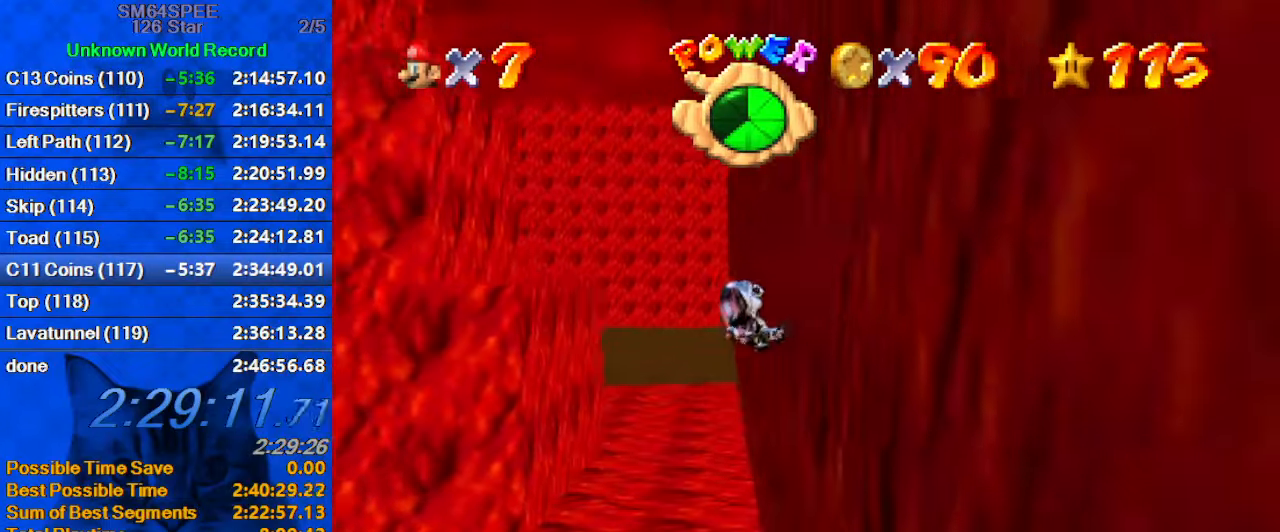
{"keys": ["up"], "events": [[67, "up", "down"], [100, "right", "up"]]}
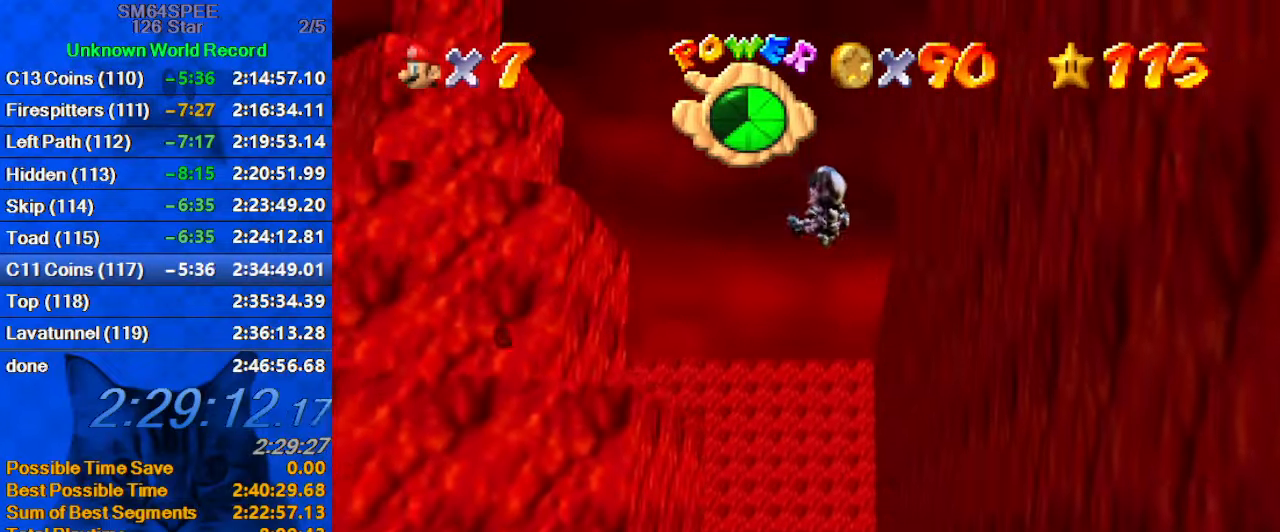
{"keys": ["down", "right"], "events": [[33, "right", "down"], [200, "up", "up"], [367, "down", "down"]]}